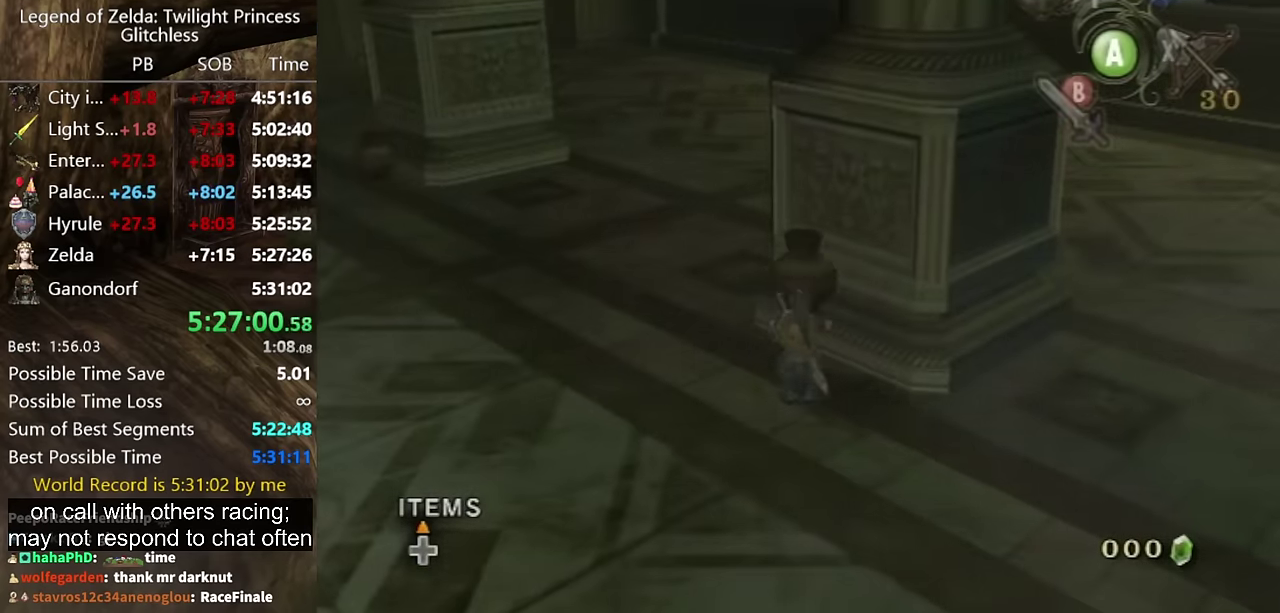
Gameplay with a controller (Nintendo layout); each line is a JSON object with the inputs held at the frame after it. "events" lists button and stick changes between this image and that frame as [ms after this image, input, new state], when the widget could be followed in between. Not read: L2 L3 R3.
{"buttons": [], "left_stick": "down", "right_stick": "center", "events": []}
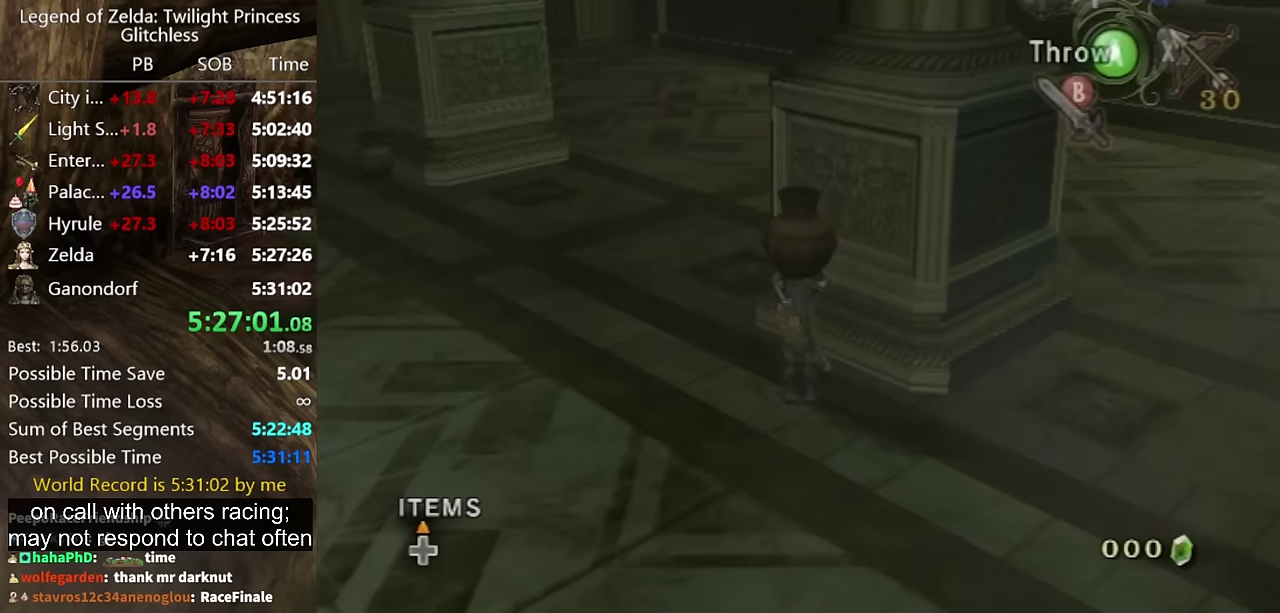
{"buttons": [], "left_stick": "down", "right_stick": "down-right", "events": [[300, "right_stick", "down-right"]]}
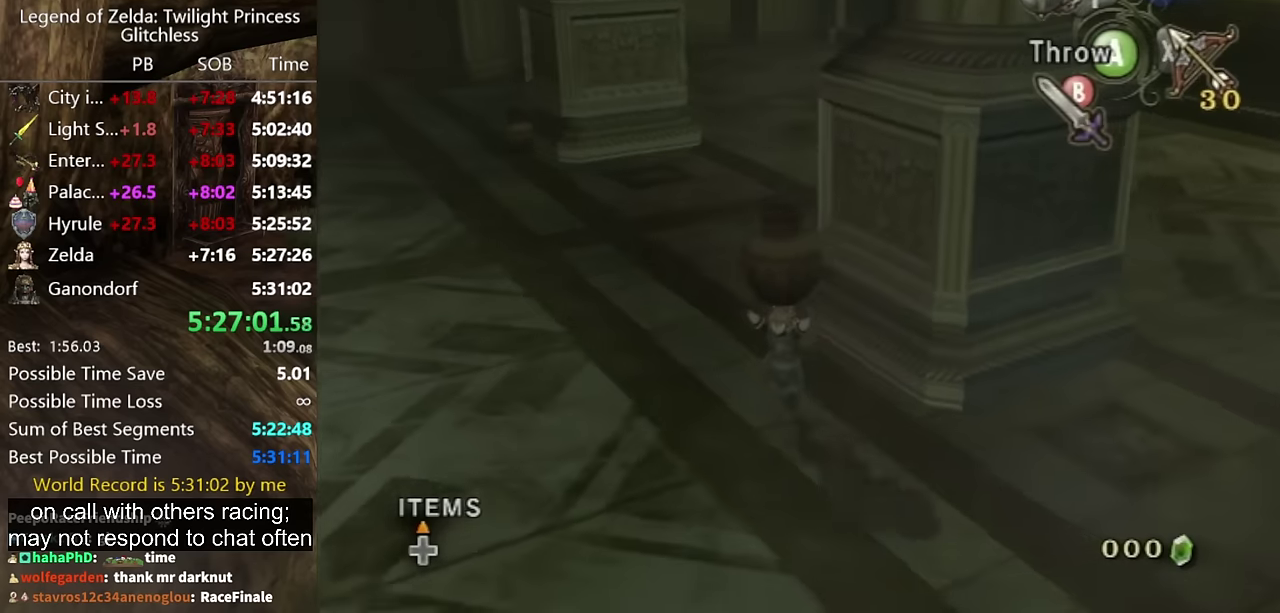
{"buttons": [], "left_stick": "left", "right_stick": "center", "events": [[200, "left_stick", "down-left"], [467, "right_stick", "center"], [500, "left_stick", "left"]]}
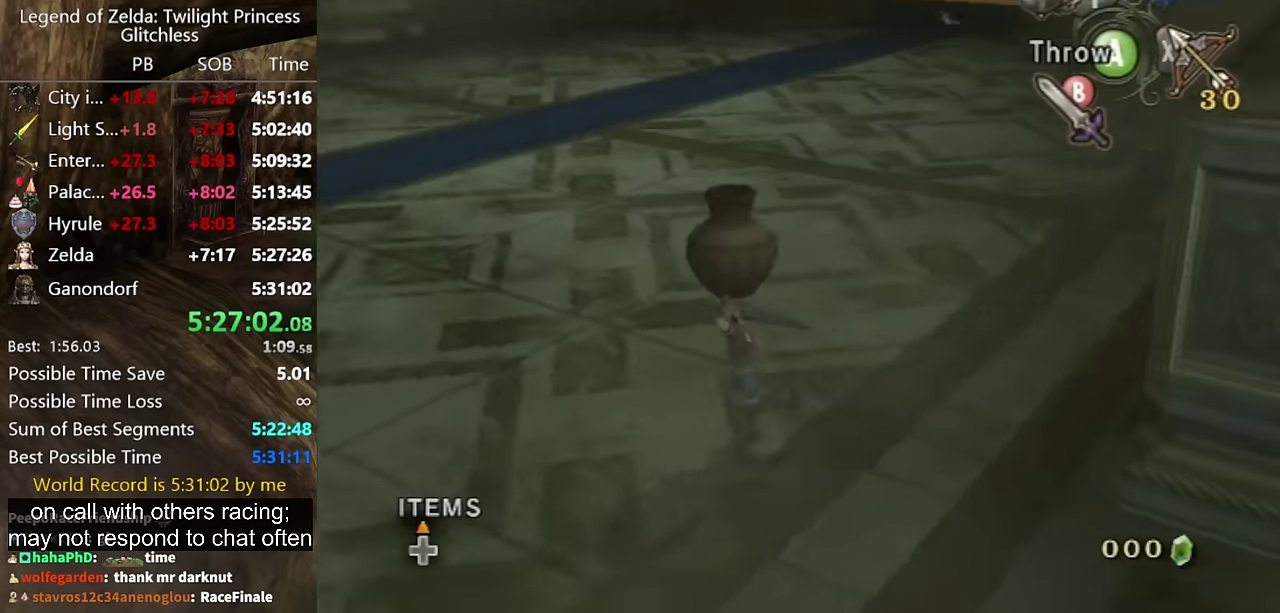
{"buttons": [], "left_stick": "up-left", "right_stick": "center", "events": [[400, "left_stick", "up-left"]]}
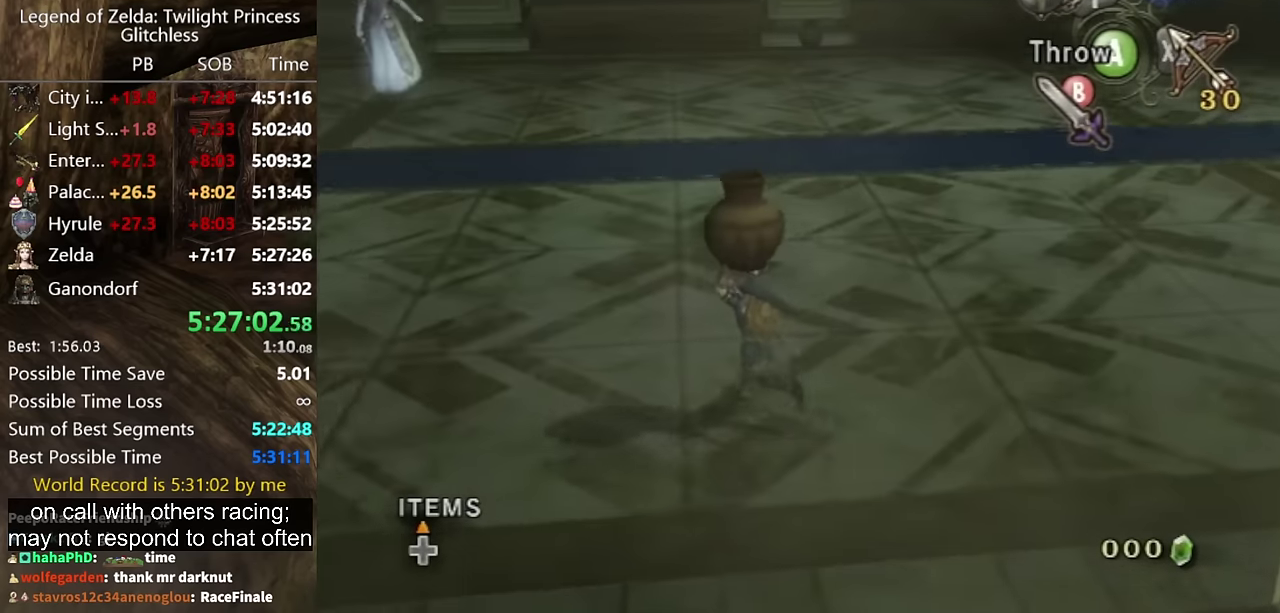
{"buttons": [], "left_stick": "up-left", "right_stick": "left", "events": [[167, "right_stick", "left"]]}
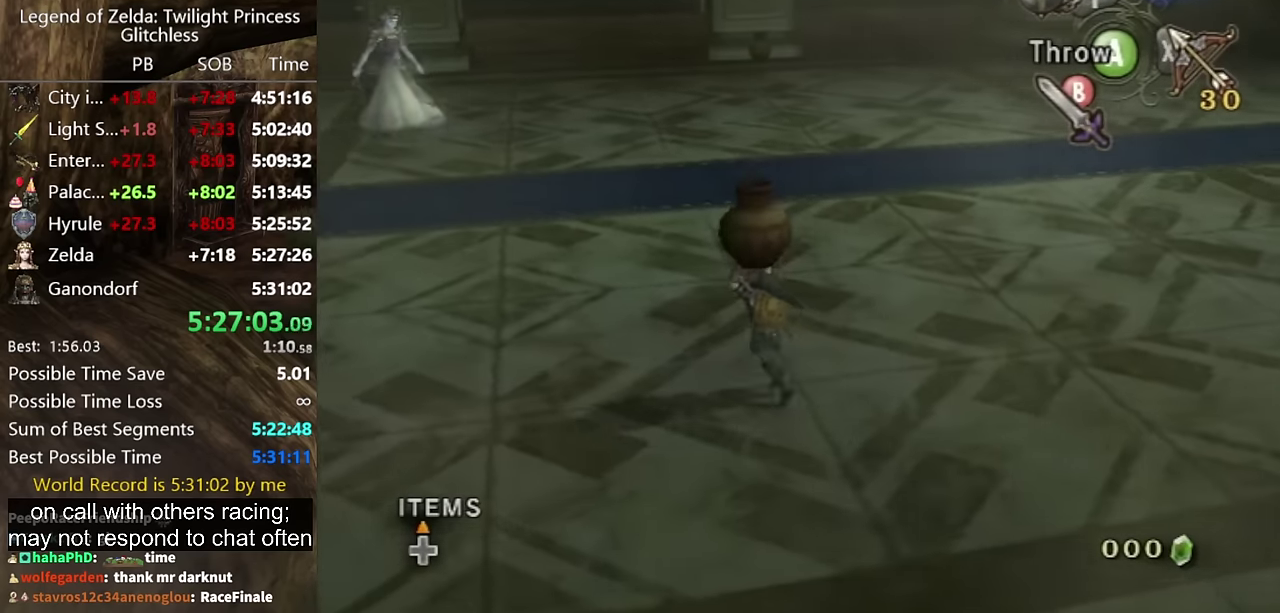
{"buttons": [], "left_stick": "left", "right_stick": "left", "events": [[267, "left_stick", "left"]]}
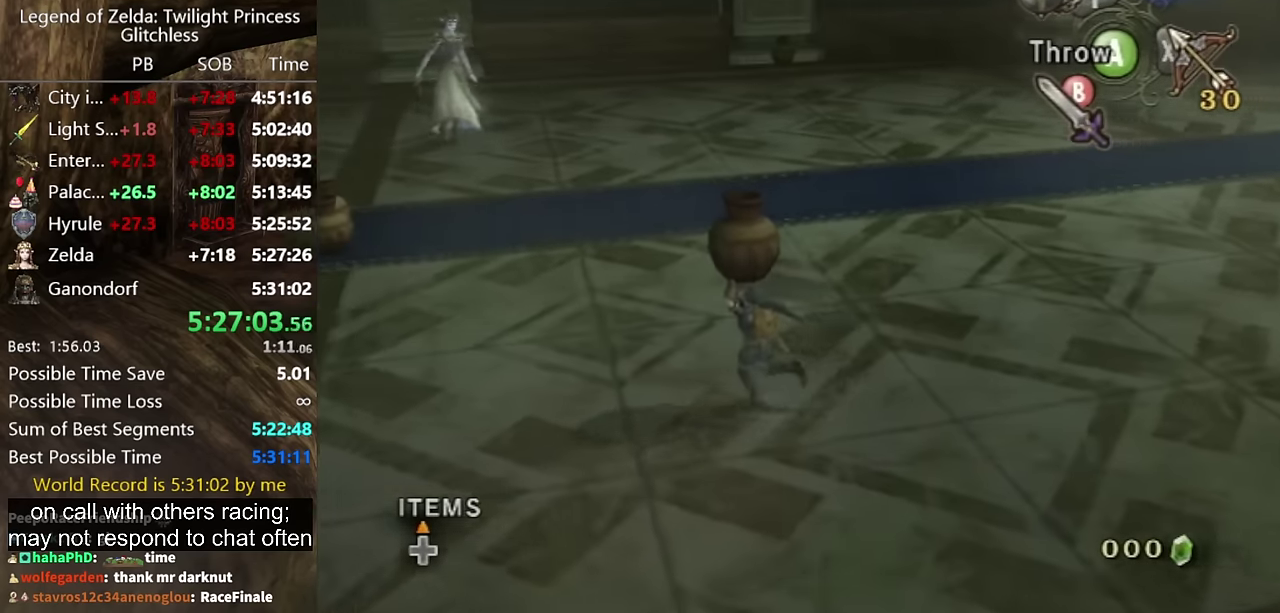
{"buttons": [], "left_stick": "up-left", "right_stick": "left", "events": [[67, "left_stick", "up-left"]]}
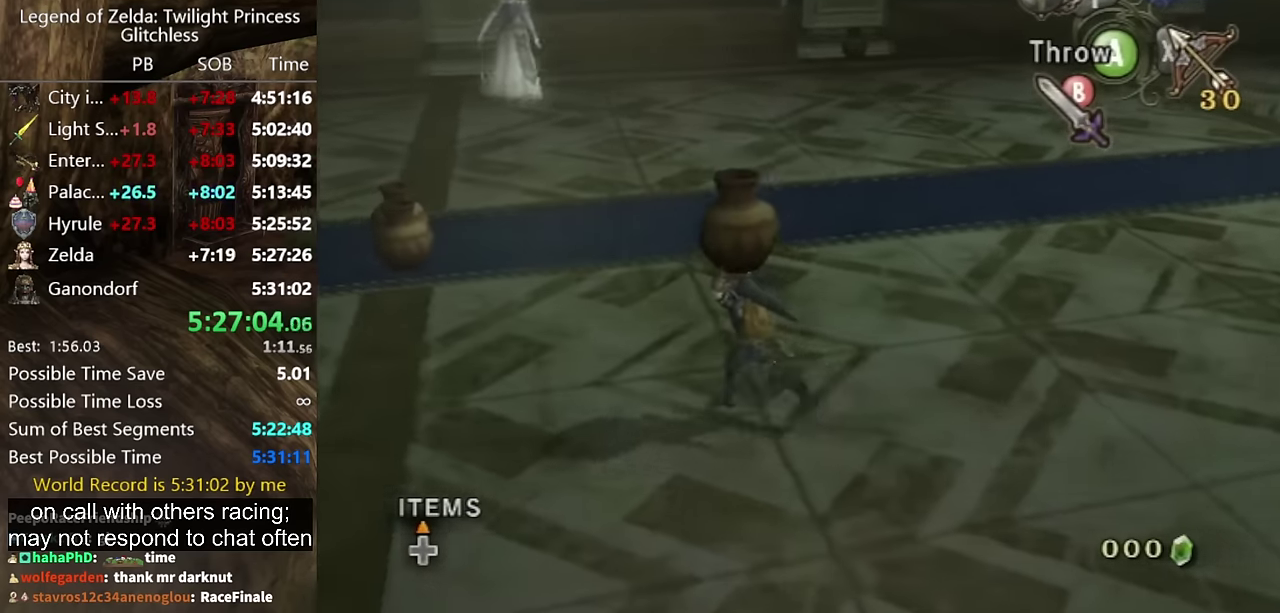
{"buttons": [], "left_stick": "up-left", "right_stick": "left", "events": []}
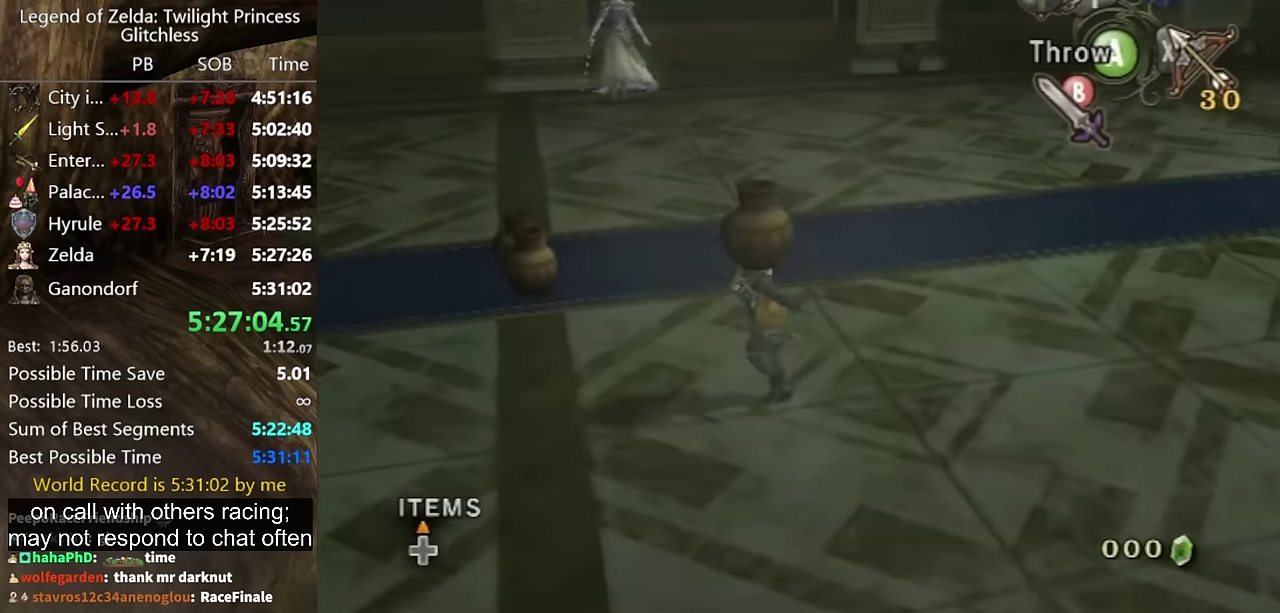
{"buttons": [], "left_stick": "up-left", "right_stick": "center", "events": [[200, "right_stick", "center"]]}
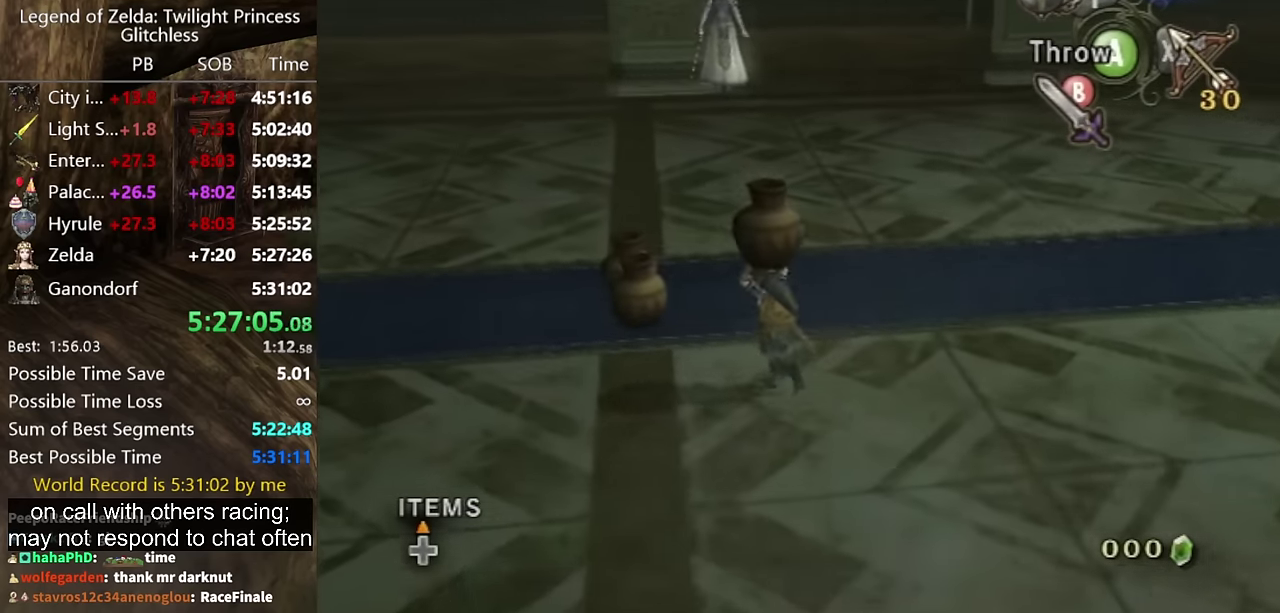
{"buttons": [], "left_stick": "center", "right_stick": "center", "events": [[467, "left_stick", "center"]]}
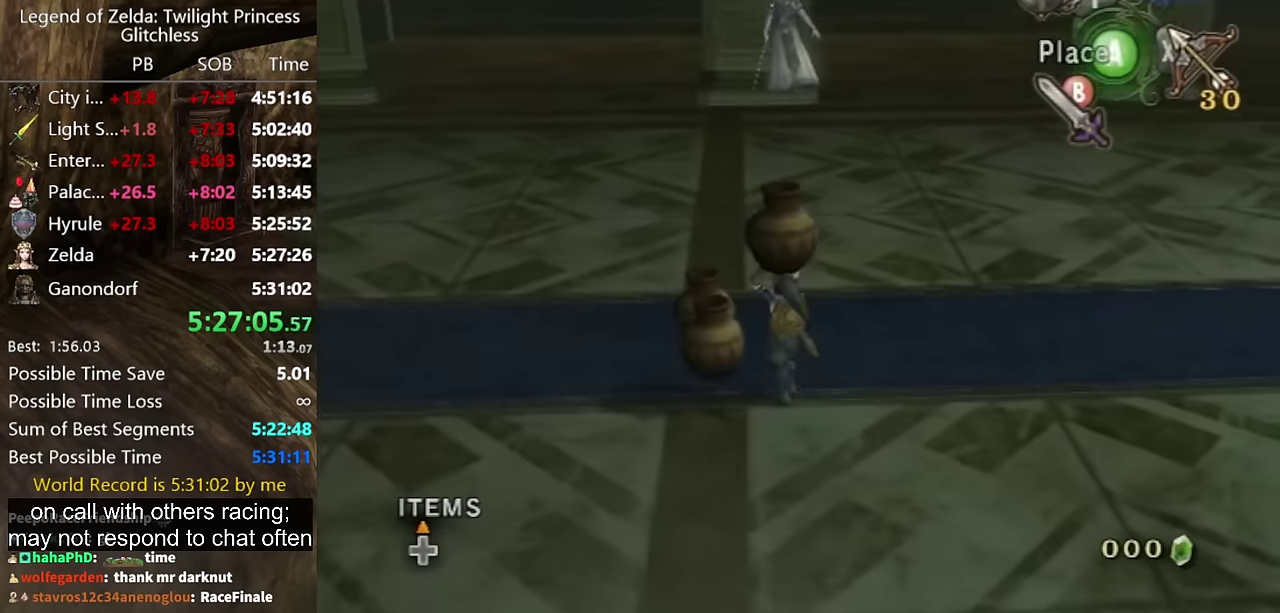
{"buttons": [], "left_stick": "center", "right_stick": "center", "events": [[33, "A", "down"], [100, "A", "up"]]}
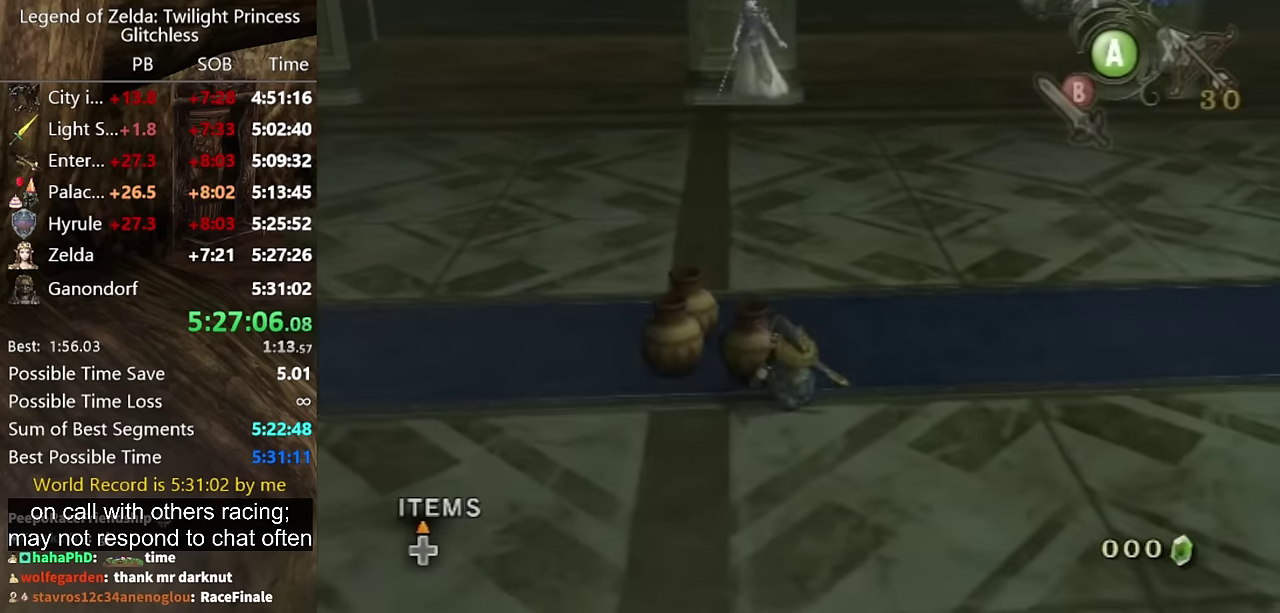
{"buttons": [], "left_stick": "up-right", "right_stick": "center", "events": [[300, "left_stick", "up-right"]]}
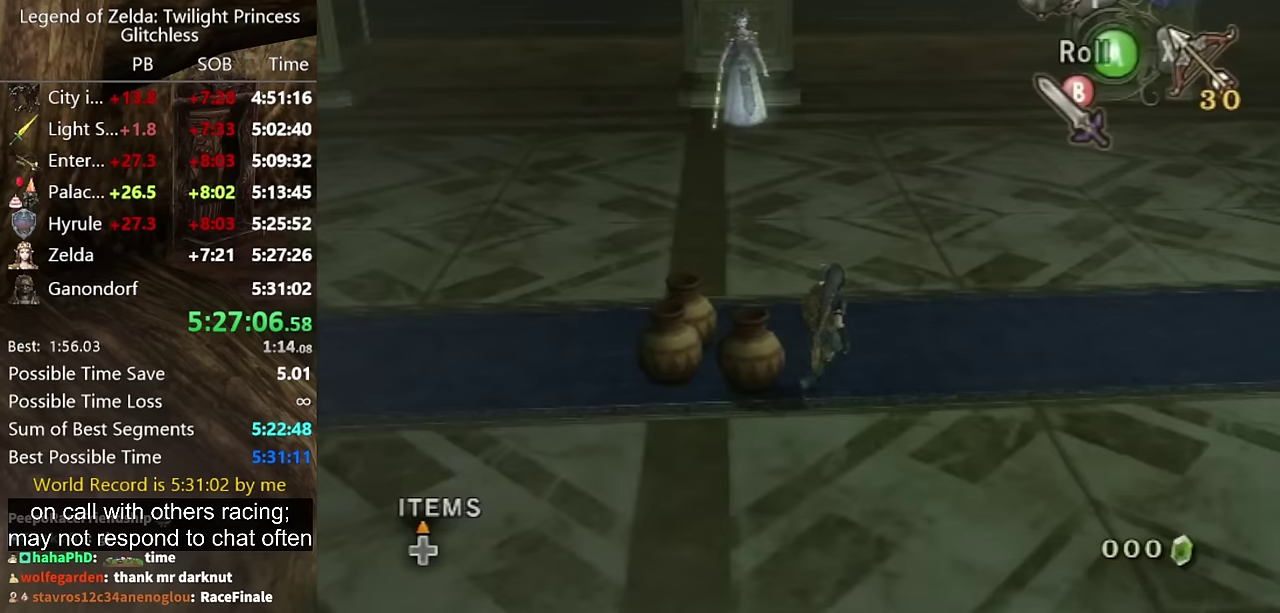
{"buttons": [], "left_stick": "up-right", "right_stick": "center", "events": []}
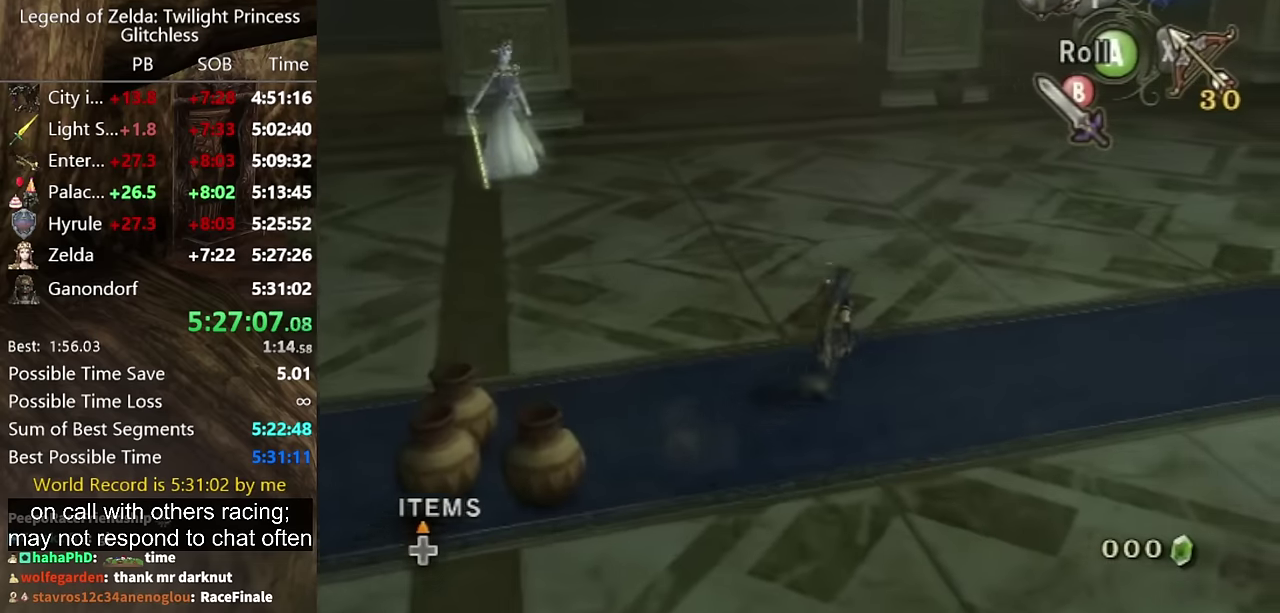
{"buttons": [], "left_stick": "left", "right_stick": "center", "events": [[233, "left_stick", "up-left"], [400, "left_stick", "left"]]}
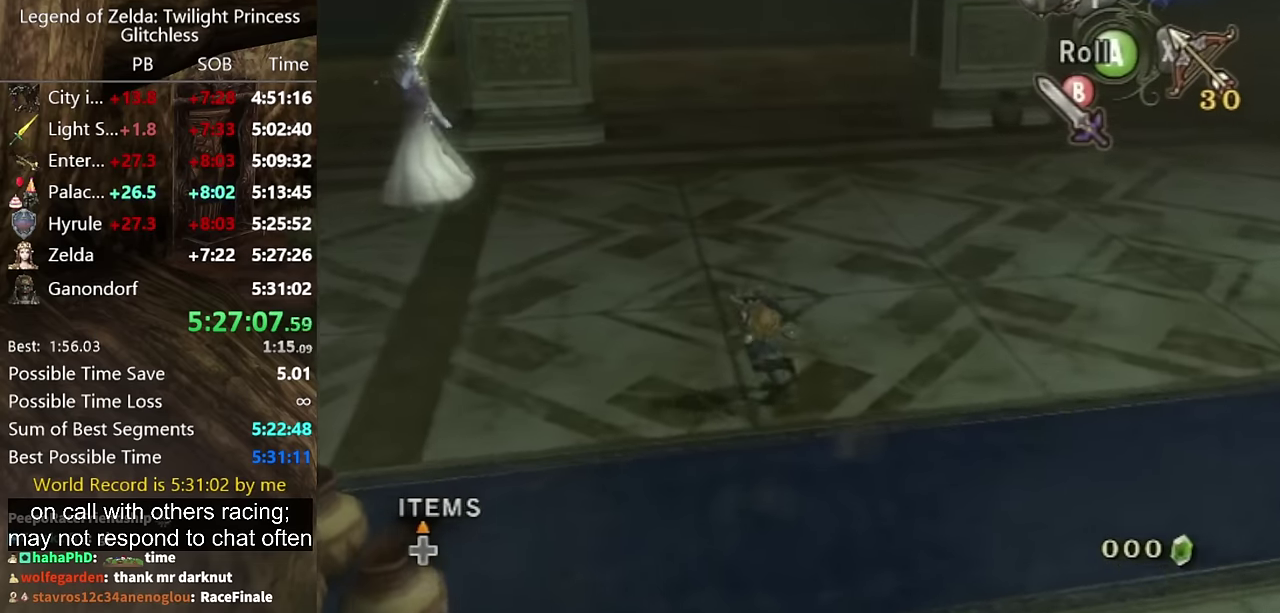
{"buttons": [], "left_stick": "center", "right_stick": "center", "events": [[33, "left_stick", "down-left"], [100, "left_stick", "center"]]}
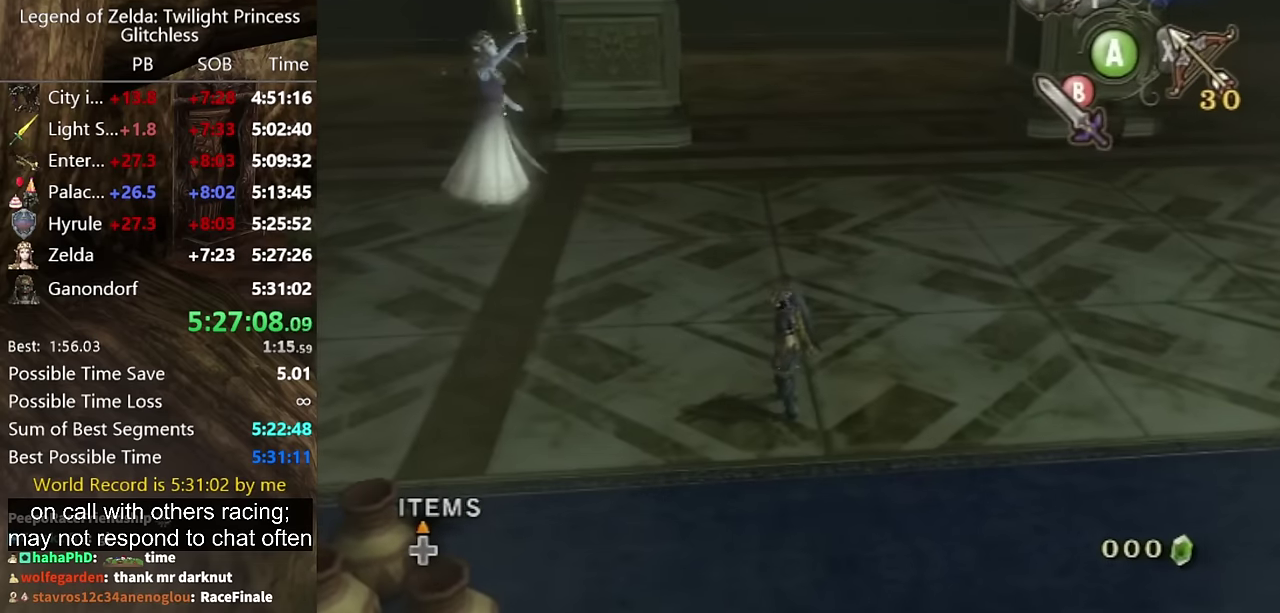
{"buttons": [], "left_stick": "center", "right_stick": "center", "events": []}
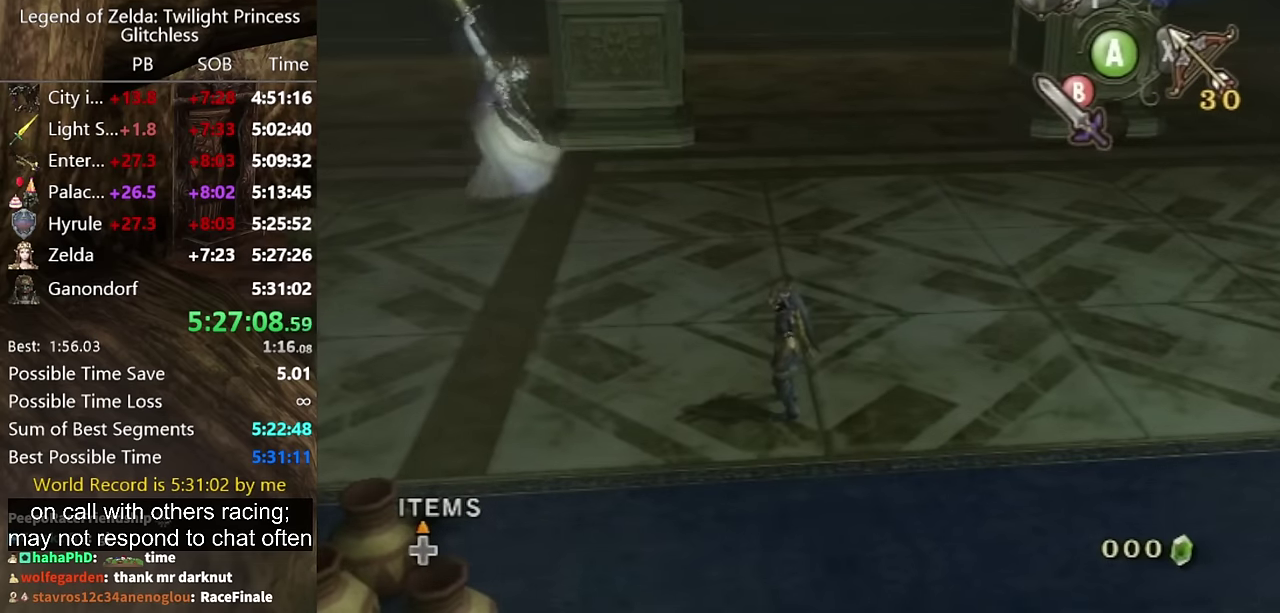
{"buttons": [], "left_stick": "center", "right_stick": "center", "events": []}
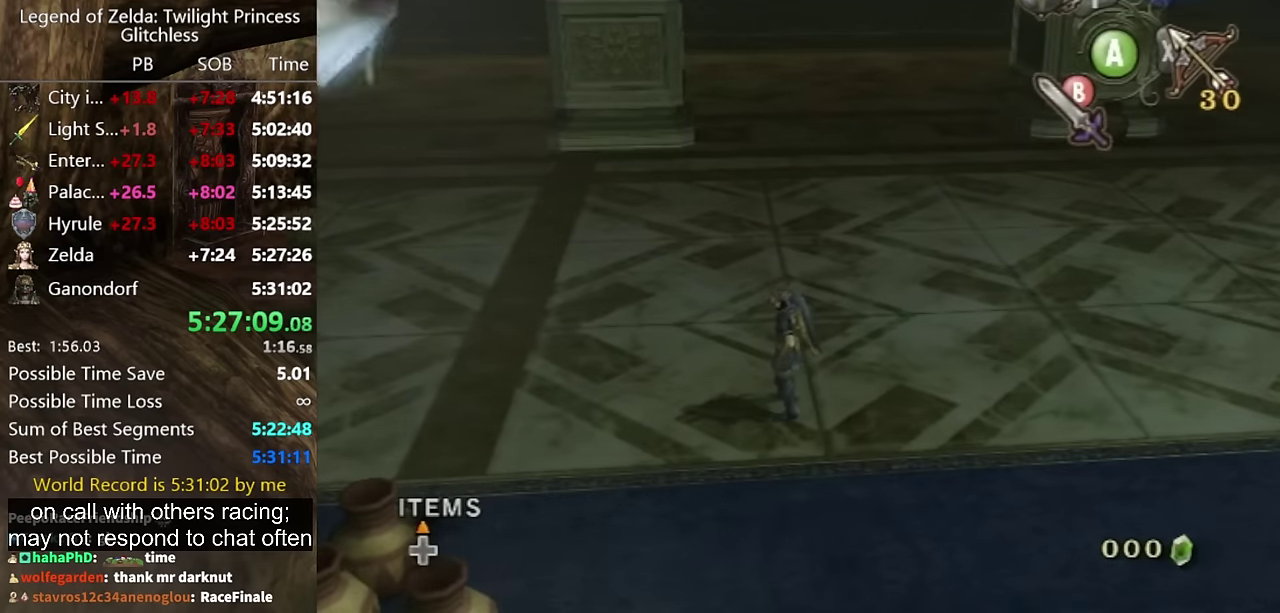
{"buttons": [], "left_stick": "center", "right_stick": "center", "events": [[333, "L1", "down"], [333, "left_stick", "up"], [367, "A", "down"], [433, "A", "up"], [467, "L1", "up"], [467, "left_stick", "center"]]}
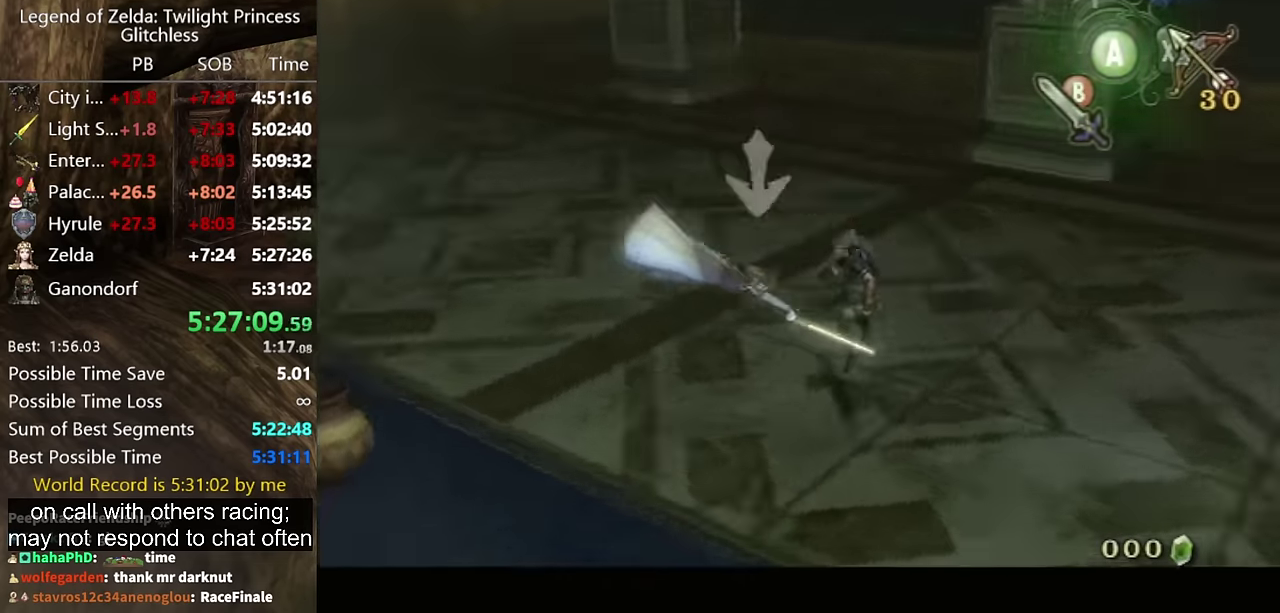
{"buttons": [], "left_stick": "up-right", "right_stick": "left", "events": [[100, "right_stick", "left"], [300, "left_stick", "down-right"], [400, "left_stick", "right"], [500, "left_stick", "up-right"]]}
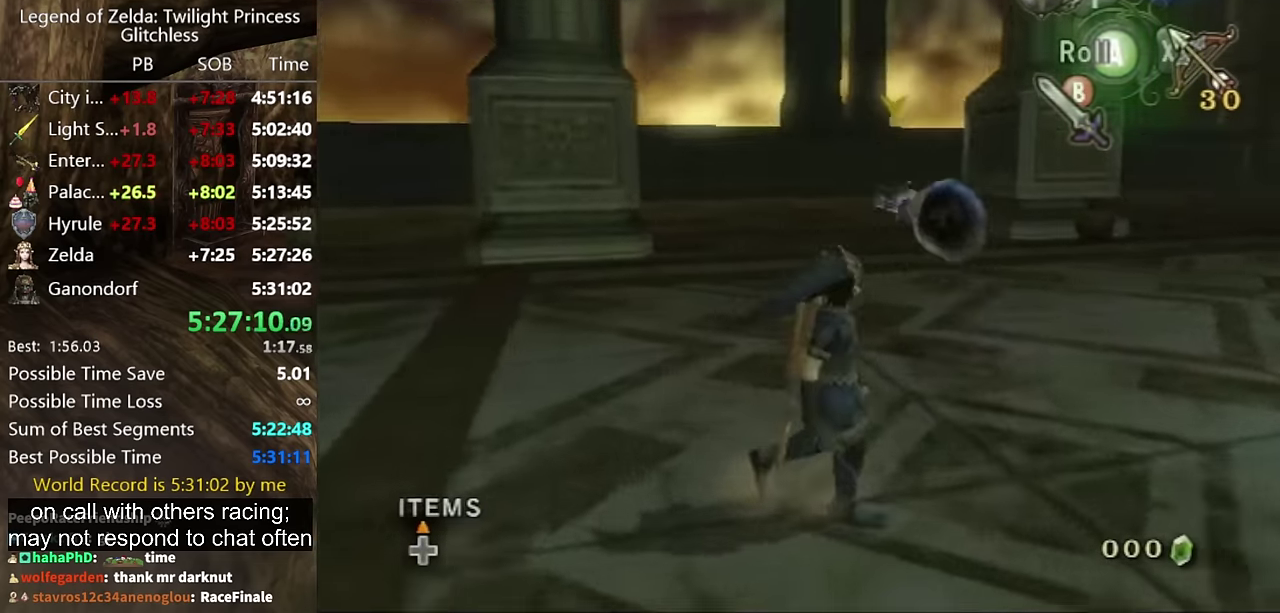
{"buttons": [], "left_stick": "up", "right_stick": "center", "events": [[267, "right_stick", "center"], [500, "left_stick", "up"]]}
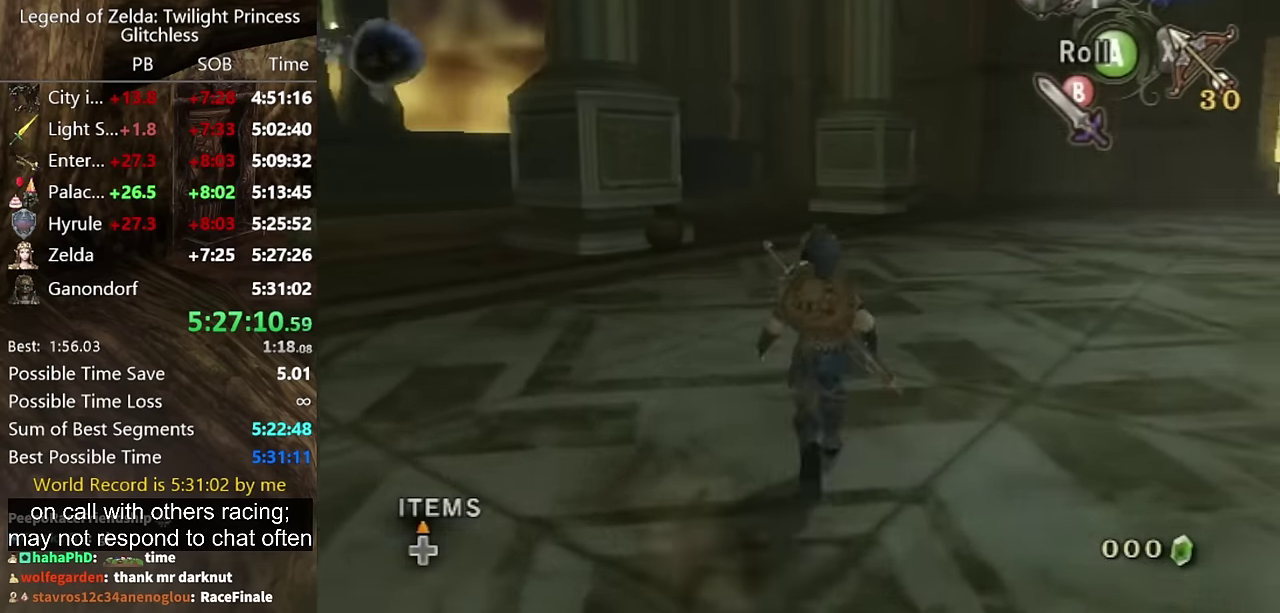
{"buttons": [], "left_stick": "up", "right_stick": "center"}
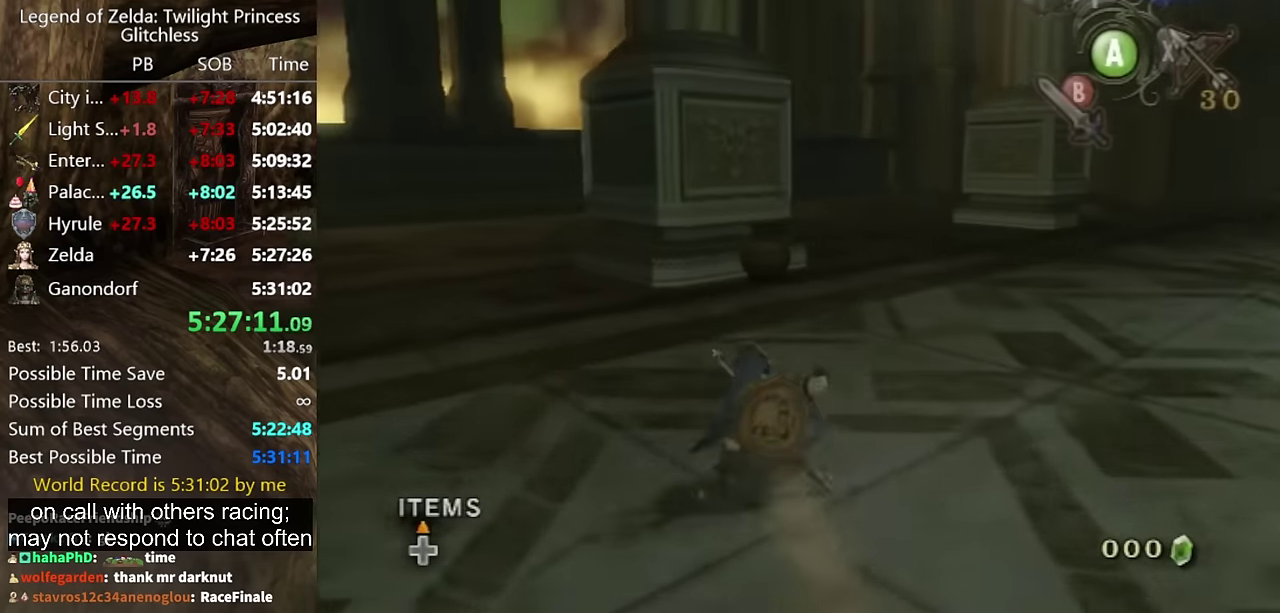
{"buttons": [], "left_stick": "up", "right_stick": "center", "events": [[200, "A", "down"], [267, "A", "up"]]}
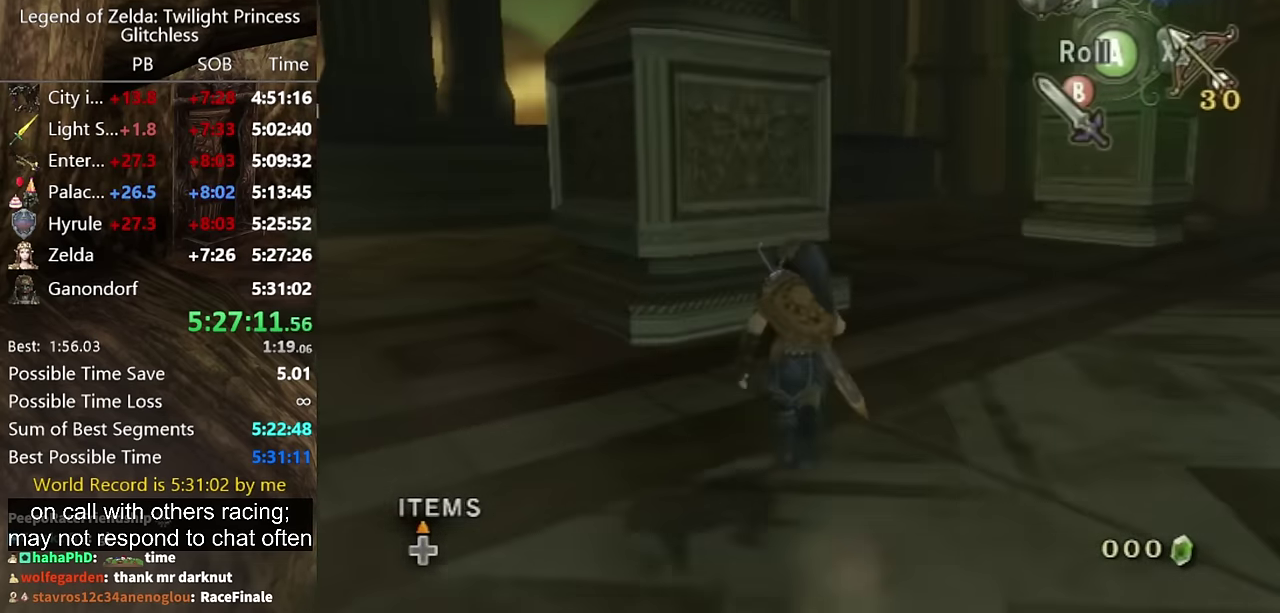
{"buttons": [], "left_stick": "up", "right_stick": "center", "events": []}